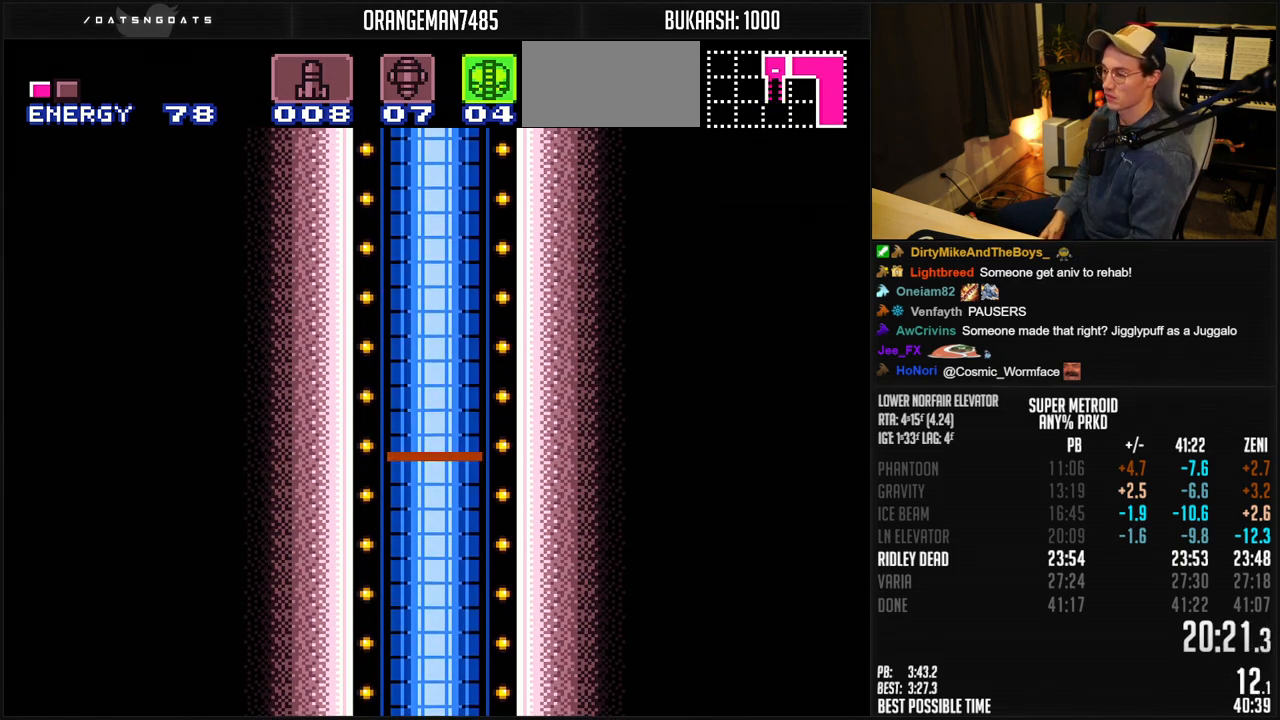
Gameplay with a controller (Nintendo layout); each line is a JSON object with the inputs held at the frame after it. "events" lists button and stick changes between this image and that frame as [ms after this image, input, new state], when the widget could be followed in between. Not read: L1 L3 R3.
{"buttons": ["B"], "events": [[83, "B", "down"]]}
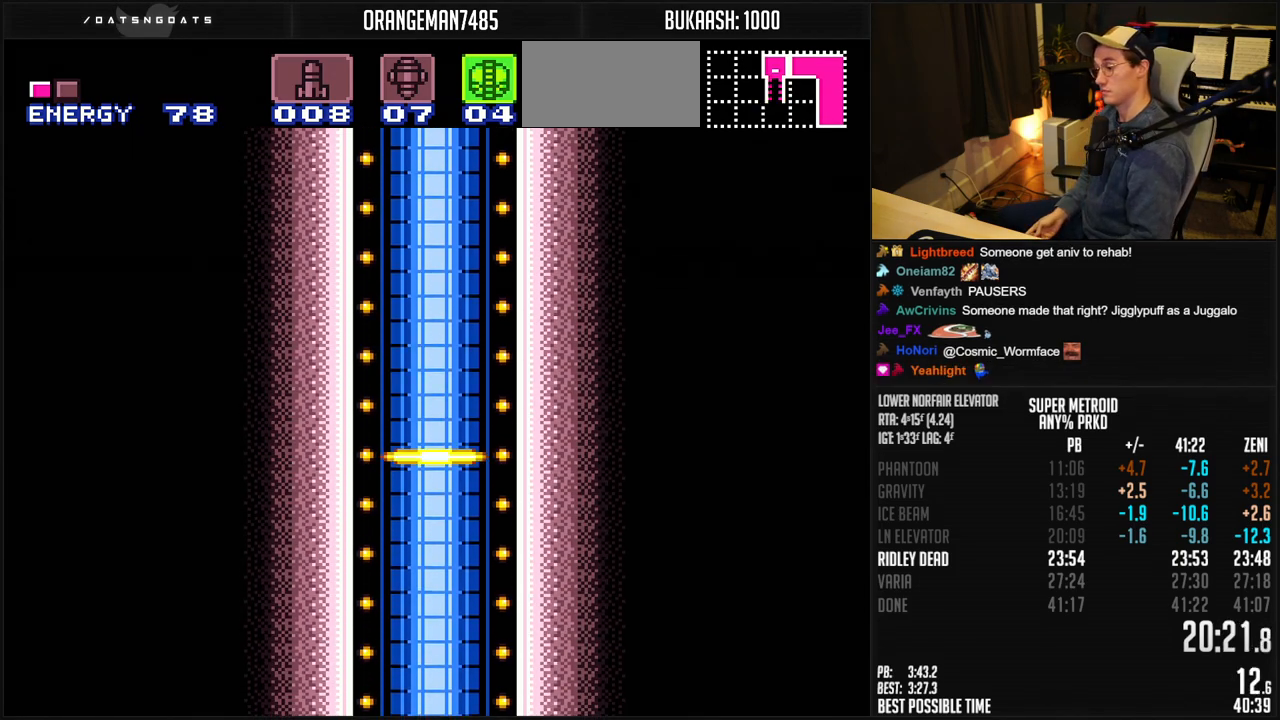
{"buttons": ["B"], "events": []}
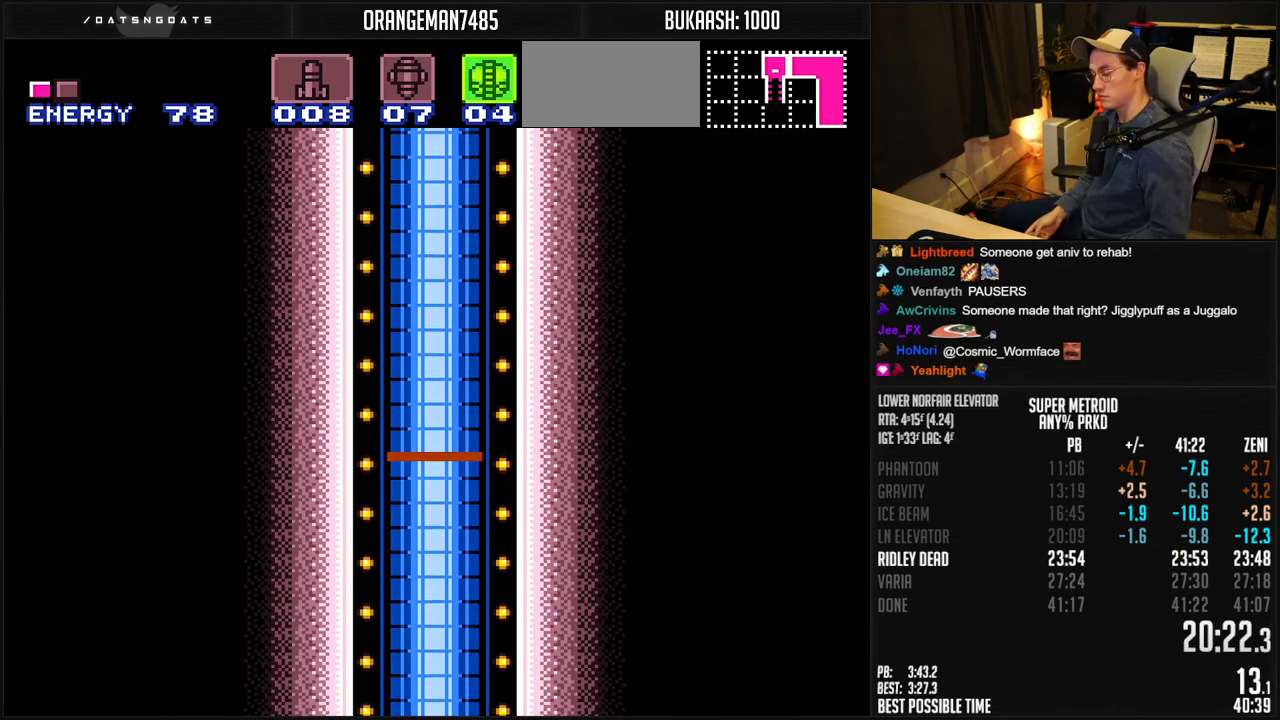
{"buttons": ["B"], "events": [[150, "B", "up"], [300, "B", "down"]]}
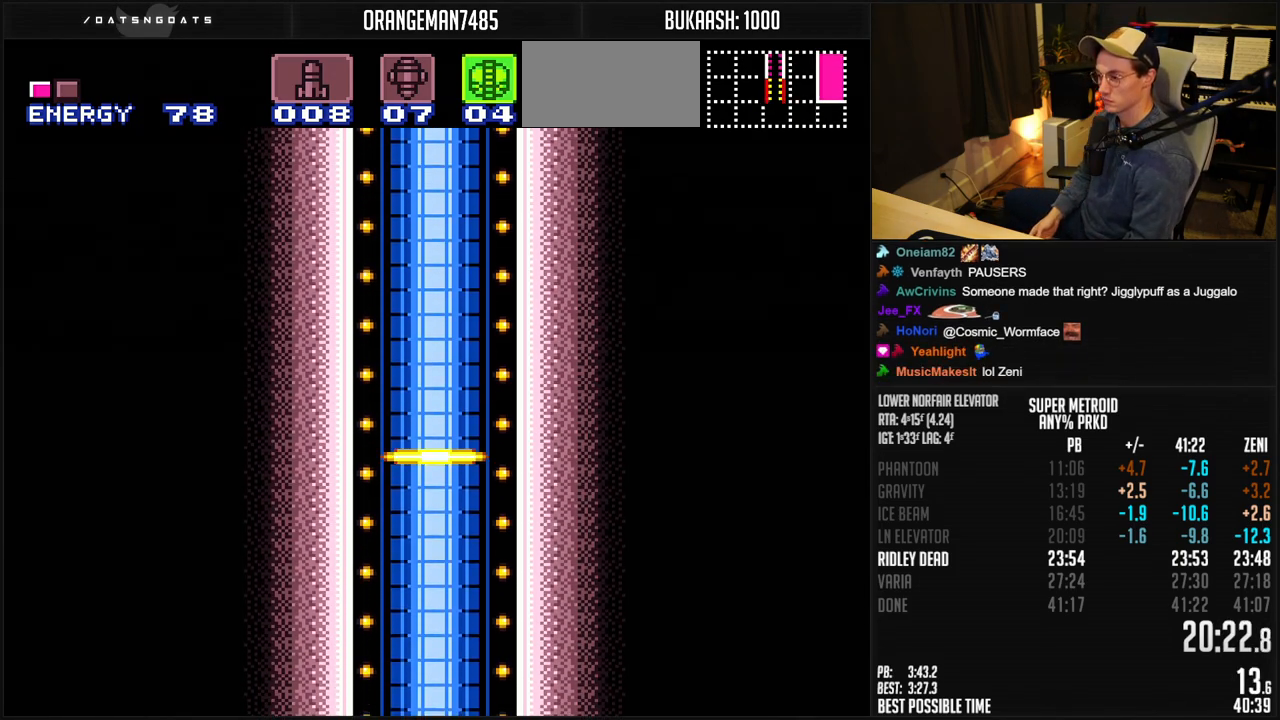
{"buttons": ["B"], "events": [[17, "B", "up"], [200, "B", "down"]]}
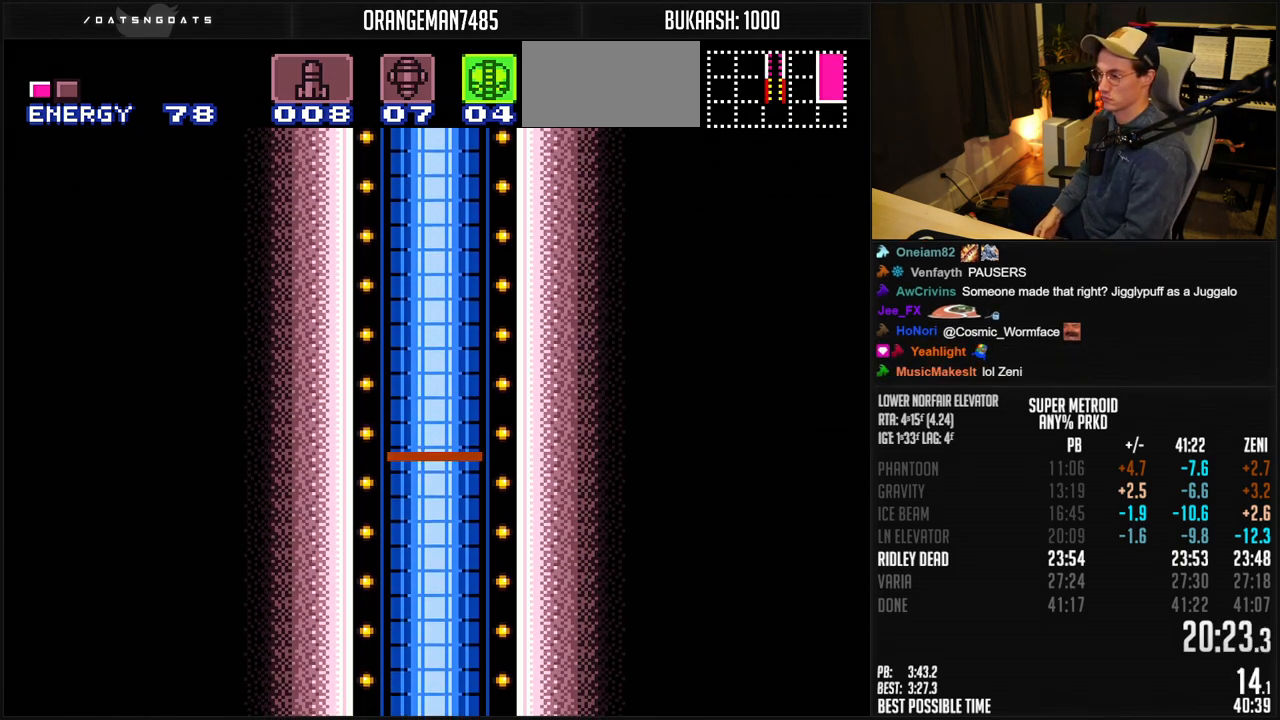
{"buttons": ["B"], "events": []}
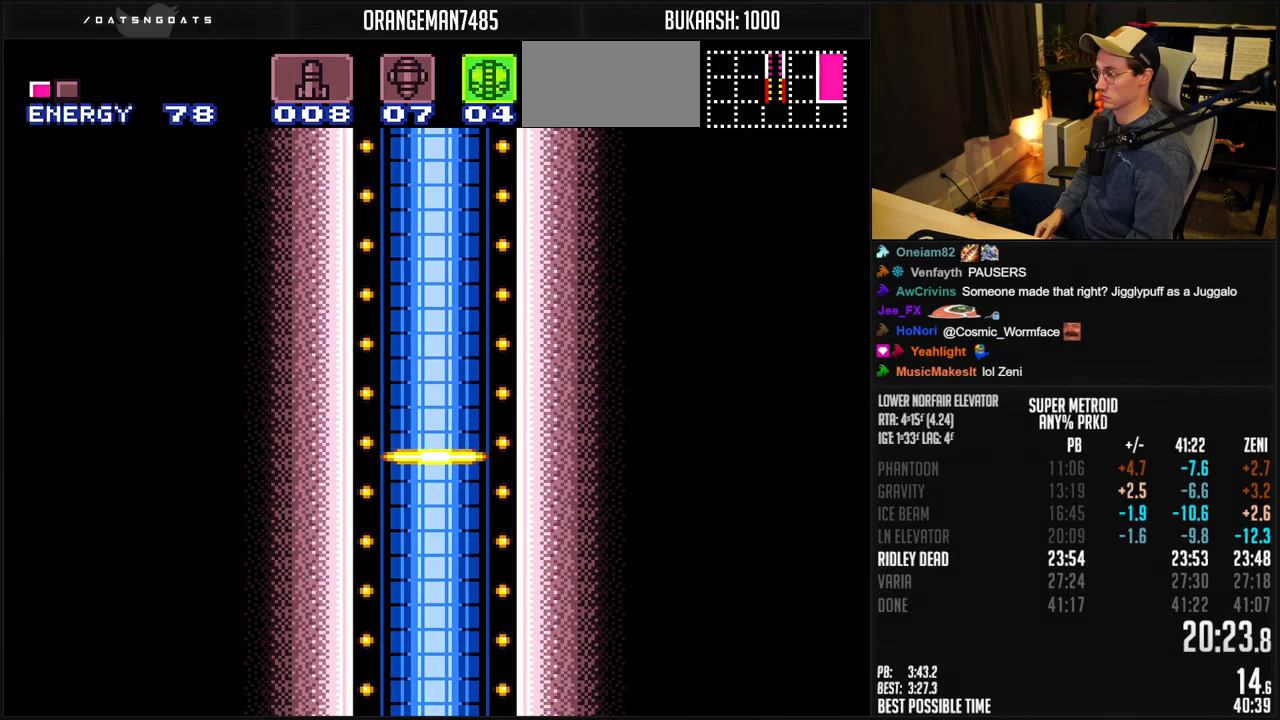
{"buttons": ["B"], "events": []}
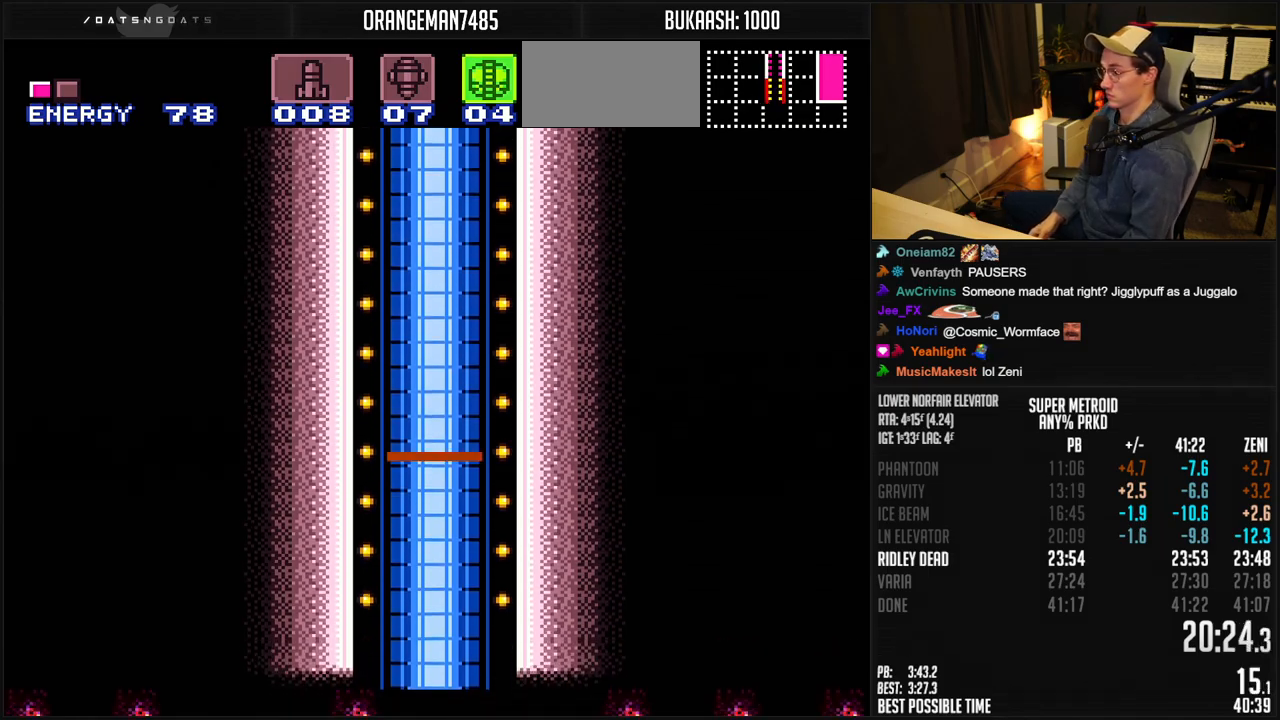
{"buttons": ["B"], "events": []}
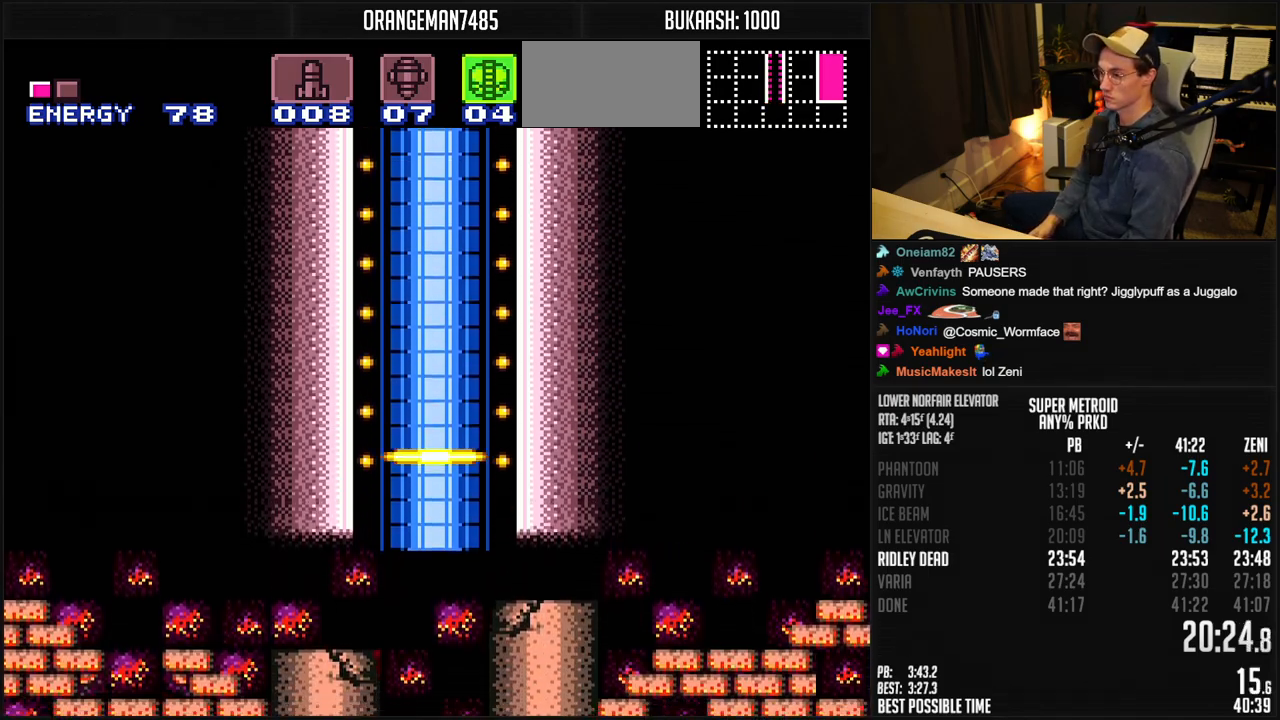
{"buttons": ["B", "DPAD_RIGHT"], "events": [[417, "DPAD_RIGHT", "down"]]}
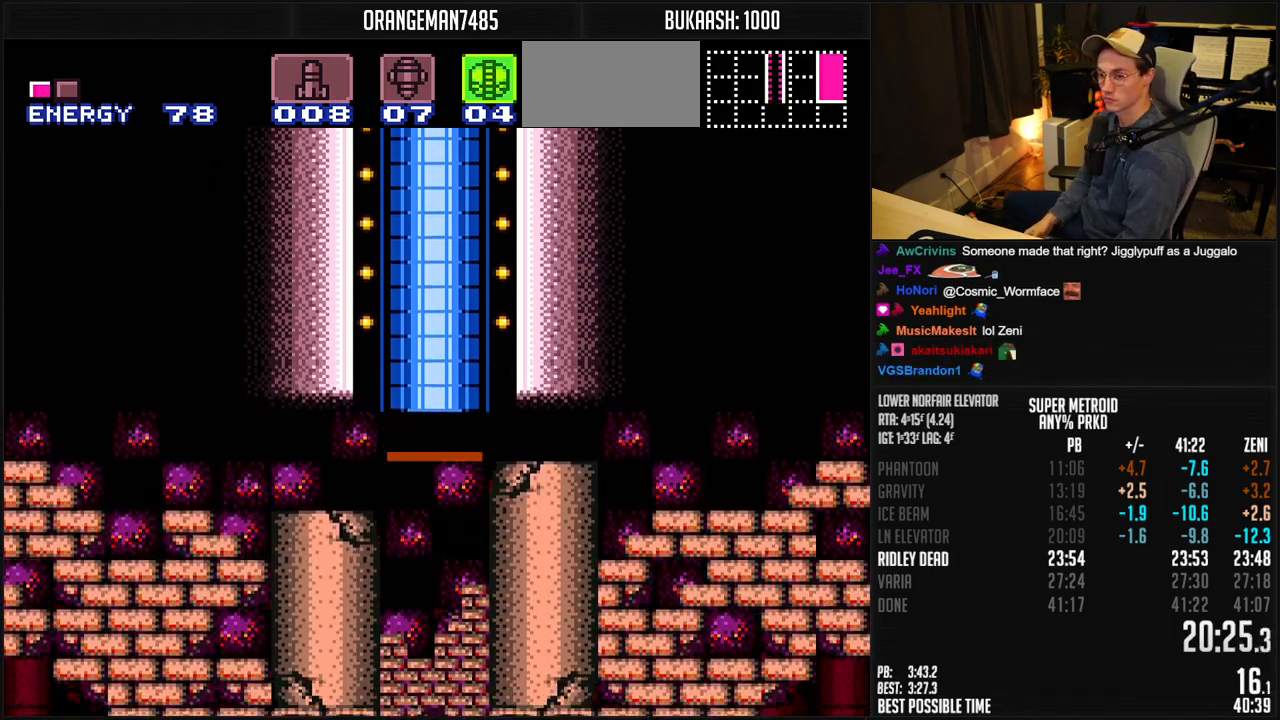
{"buttons": ["B"], "events": [[33, "DPAD_RIGHT", "up"], [133, "DPAD_RIGHT", "down"], [217, "DPAD_RIGHT", "up"], [350, "DPAD_RIGHT", "down"], [433, "DPAD_RIGHT", "up"]]}
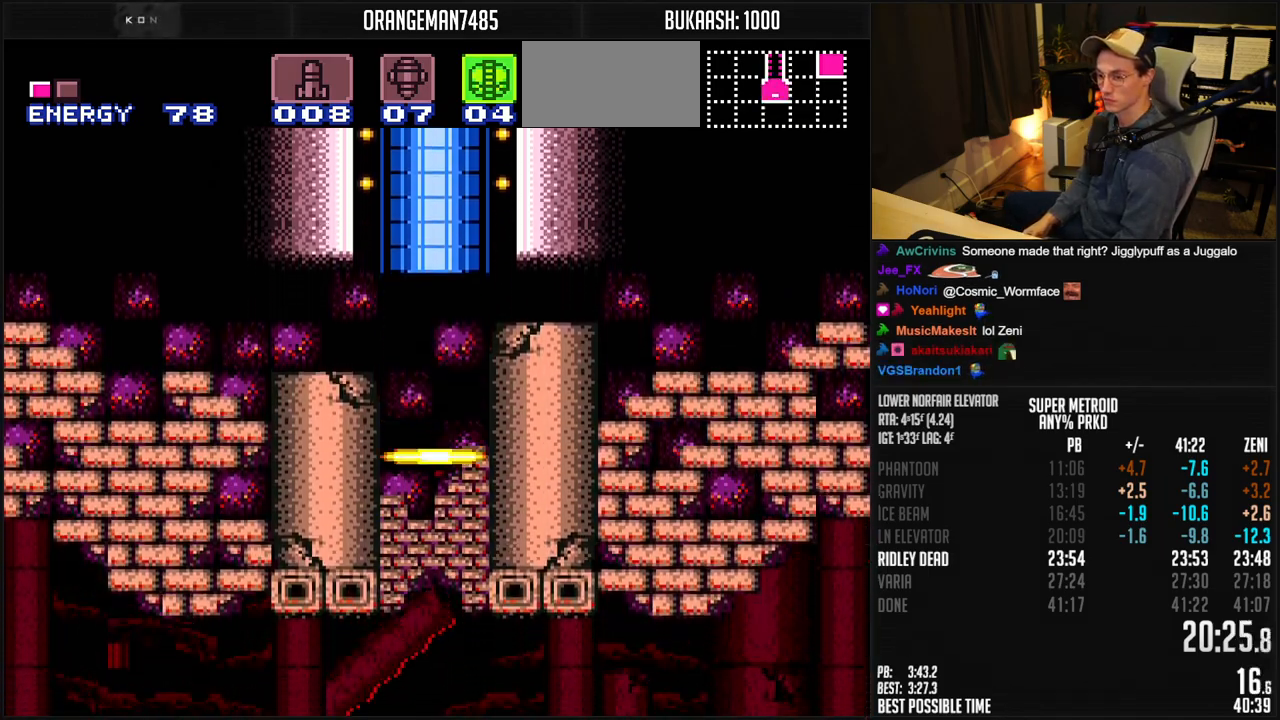
{"buttons": ["B", "DPAD_RIGHT"], "events": [[33, "DPAD_RIGHT", "down"], [167, "DPAD_RIGHT", "up"], [267, "DPAD_RIGHT", "down"]]}
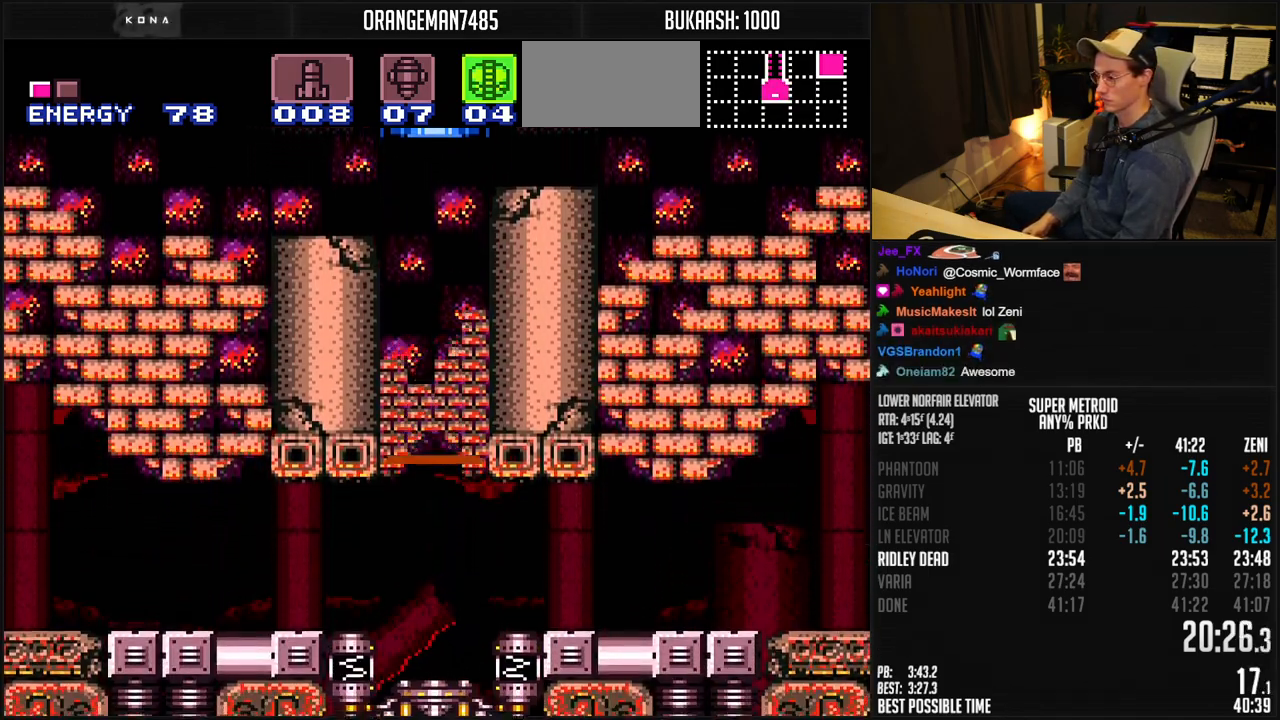
{"buttons": ["B", "DPAD_RIGHT"], "events": [[283, "R1", "down"], [333, "R1", "up"]]}
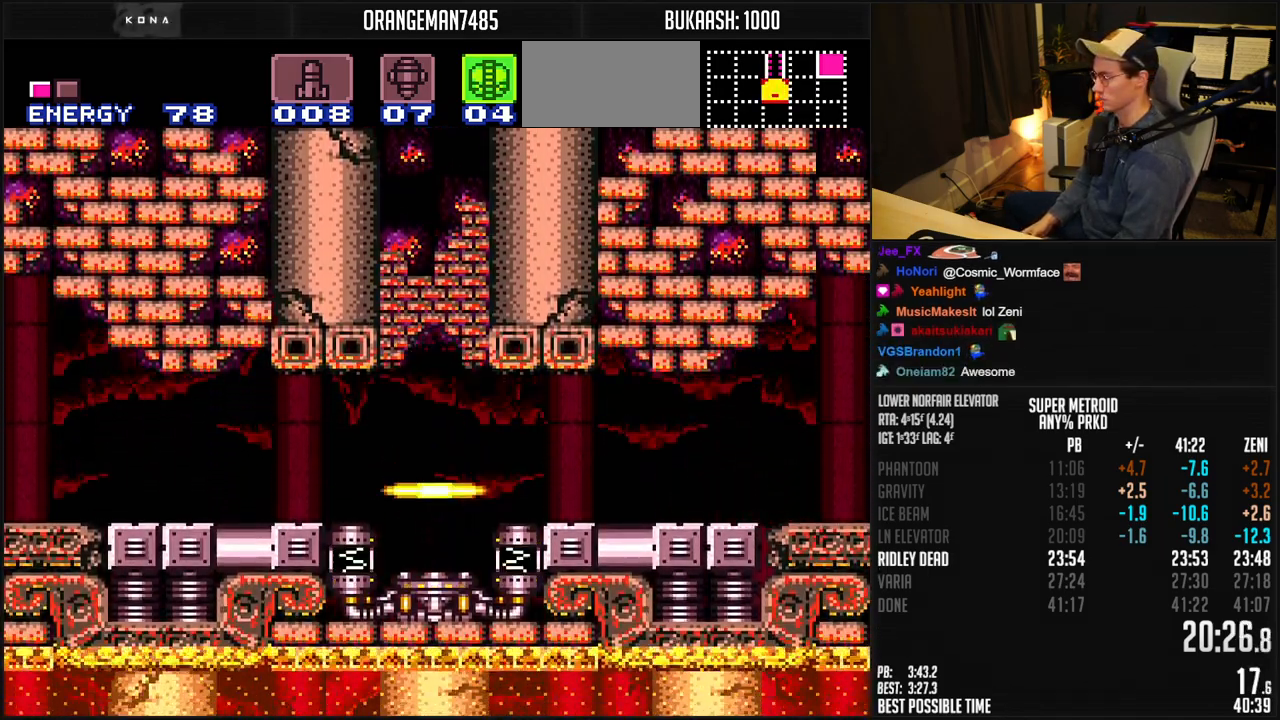
{"buttons": ["B", "DPAD_RIGHT"], "events": []}
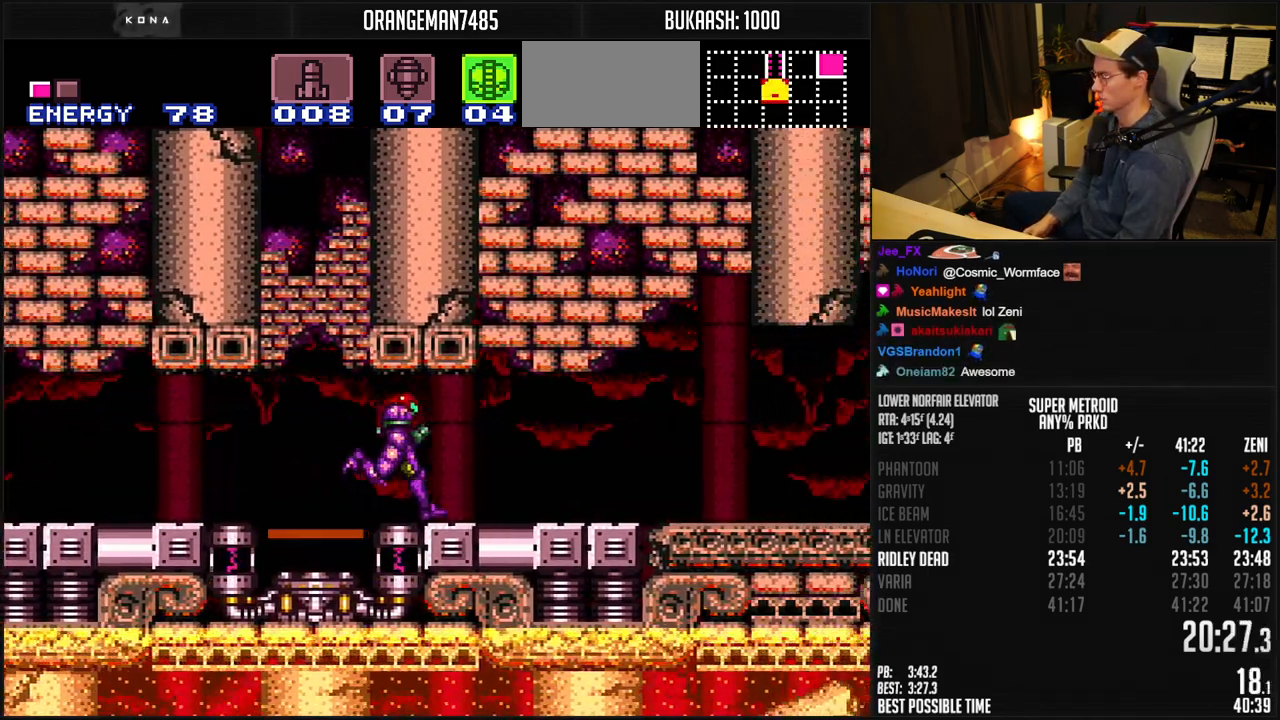
{"buttons": ["B", "DPAD_RIGHT"], "events": []}
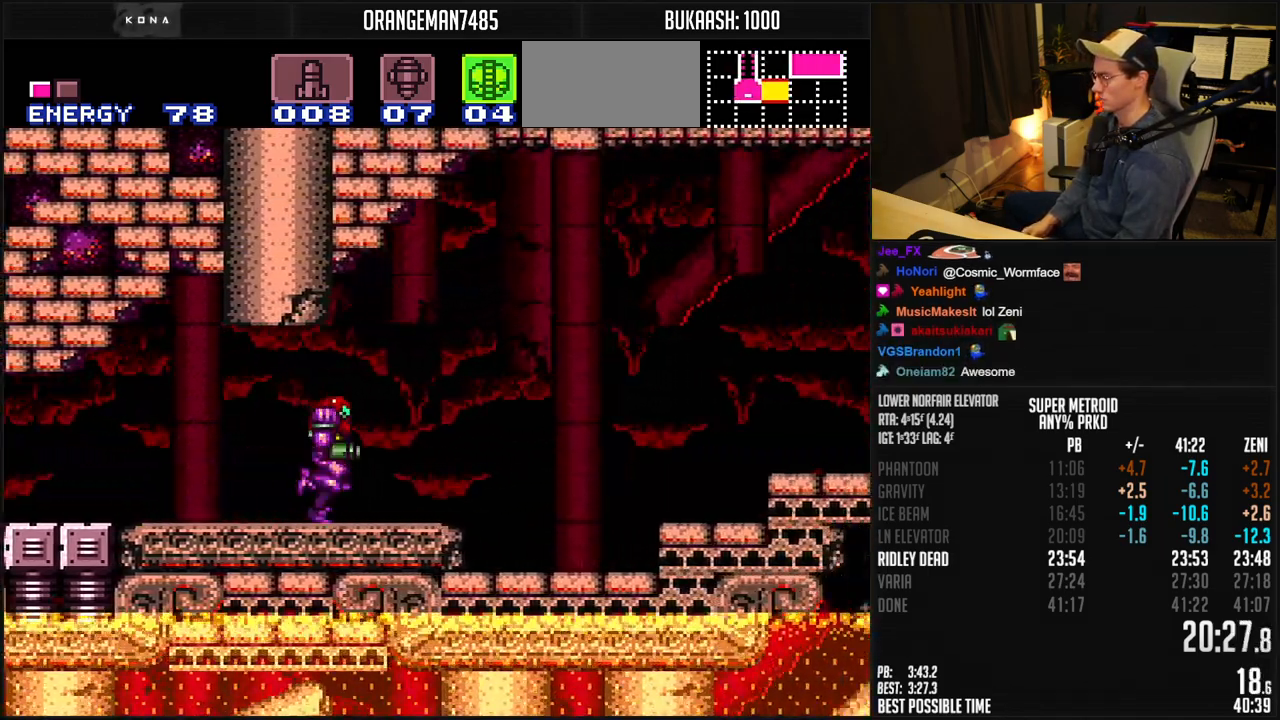
{"buttons": ["DPAD_RIGHT"], "events": [[83, "A", "down"], [167, "DPAD_DOWN", "down"], [233, "DPAD_DOWN", "up"], [283, "DPAD_DOWN", "down"], [417, "A", "up"], [417, "DPAD_DOWN", "up"], [450, "B", "up"]]}
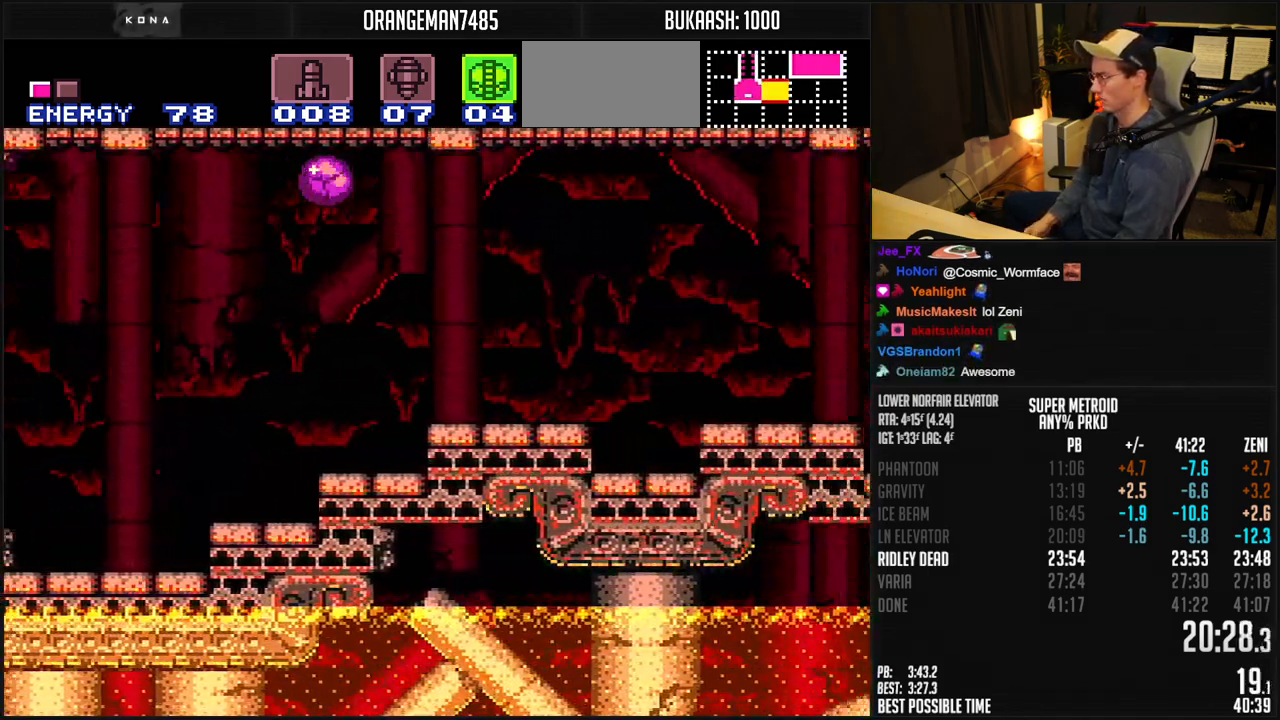
{"buttons": ["B", "DPAD_RIGHT"], "events": [[50, "B", "down"]]}
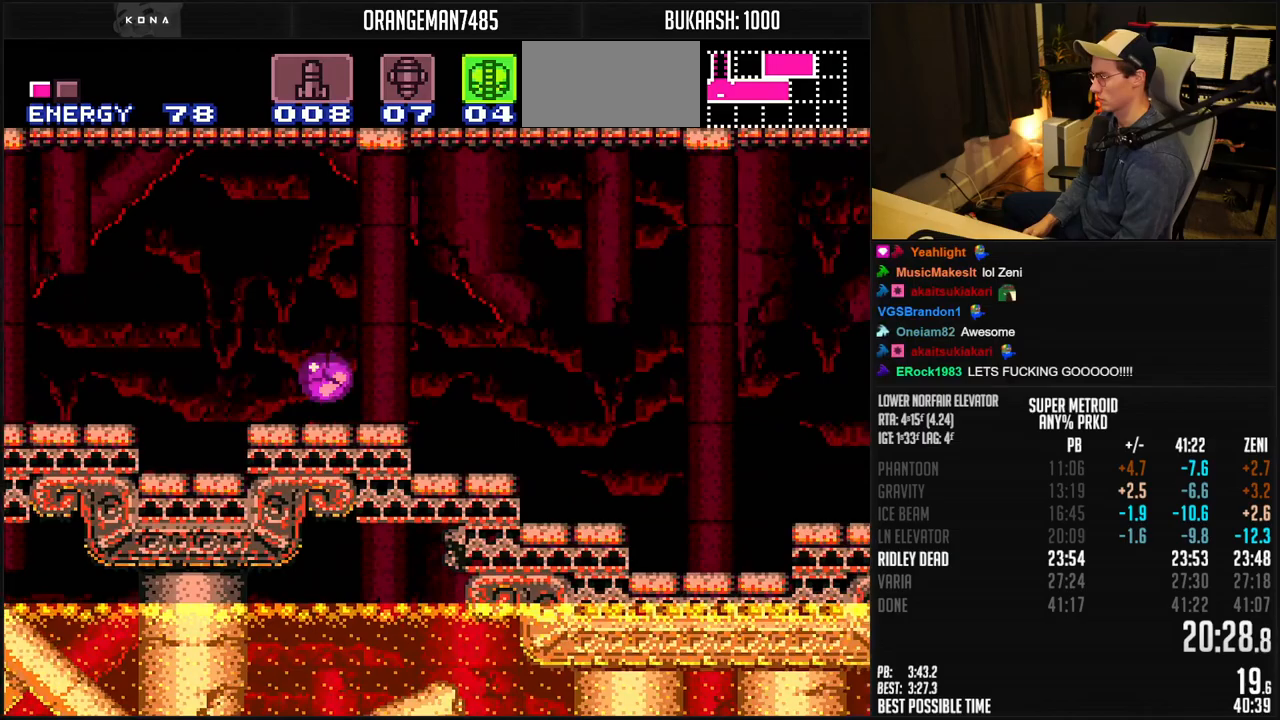
{"buttons": ["A", "B", "DPAD_RIGHT"], "events": [[467, "A", "down"]]}
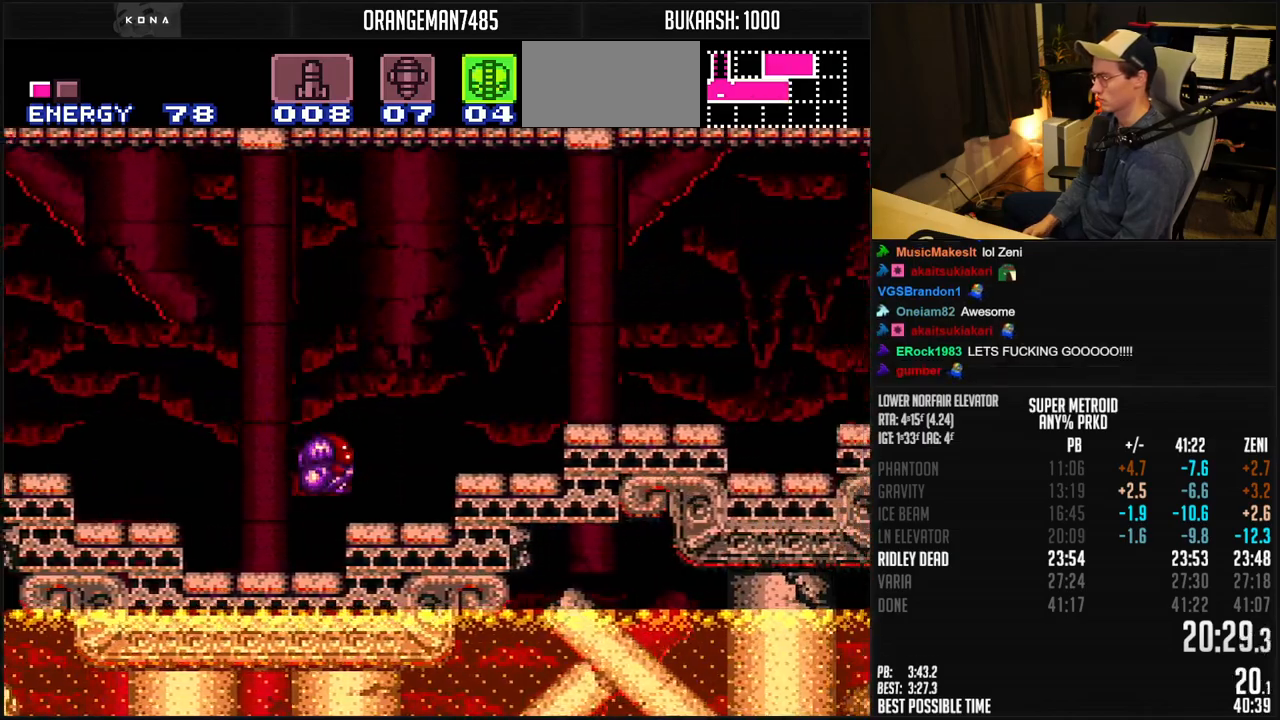
{"buttons": ["B", "DPAD_RIGHT"], "events": [[50, "A", "up"], [200, "A", "down"], [333, "A", "up"], [350, "B", "up"], [483, "B", "down"]]}
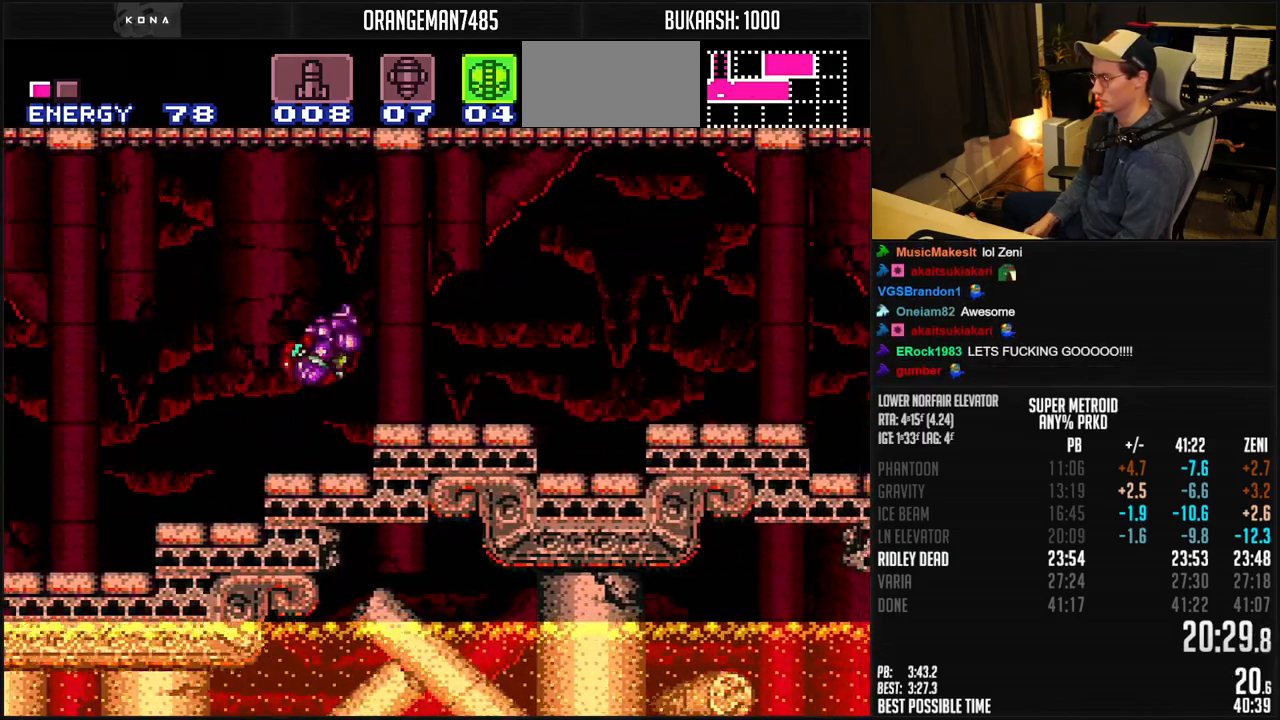
{"buttons": ["A", "B", "DPAD_RIGHT"], "events": [[117, "X", "down"], [233, "X", "up"], [450, "A", "down"]]}
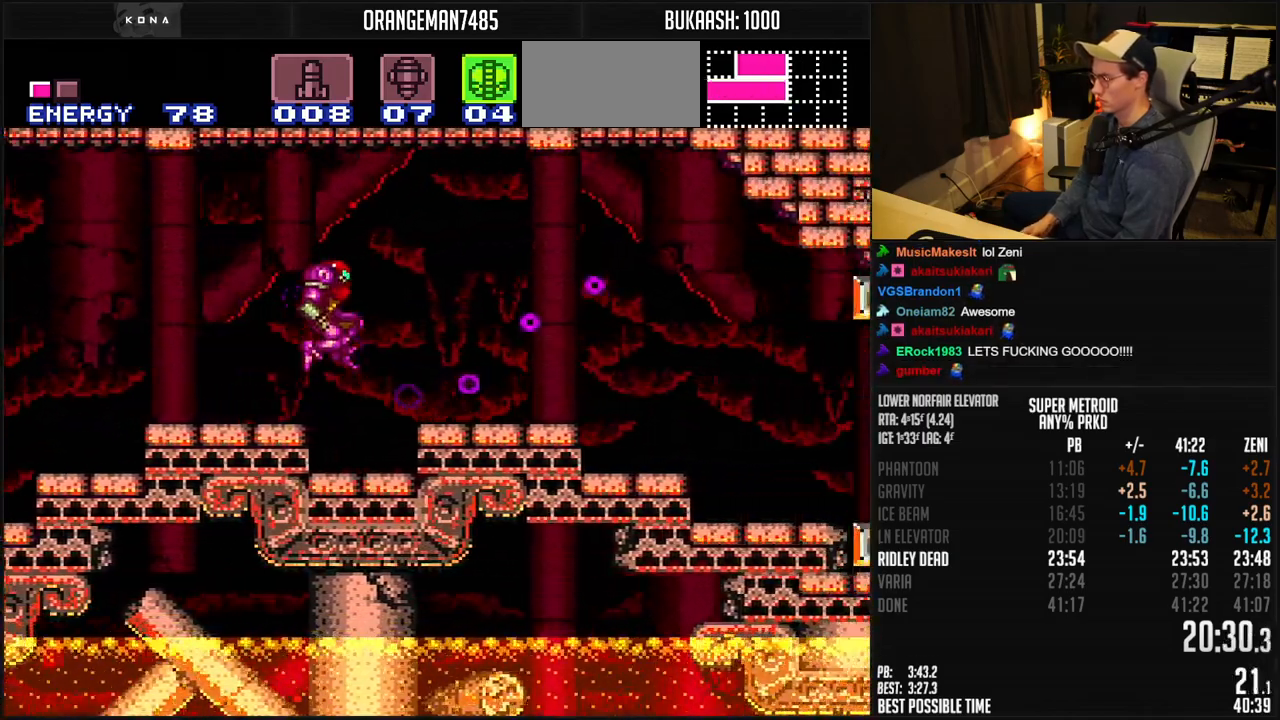
{"buttons": ["A", "B", "DPAD_RIGHT"], "events": []}
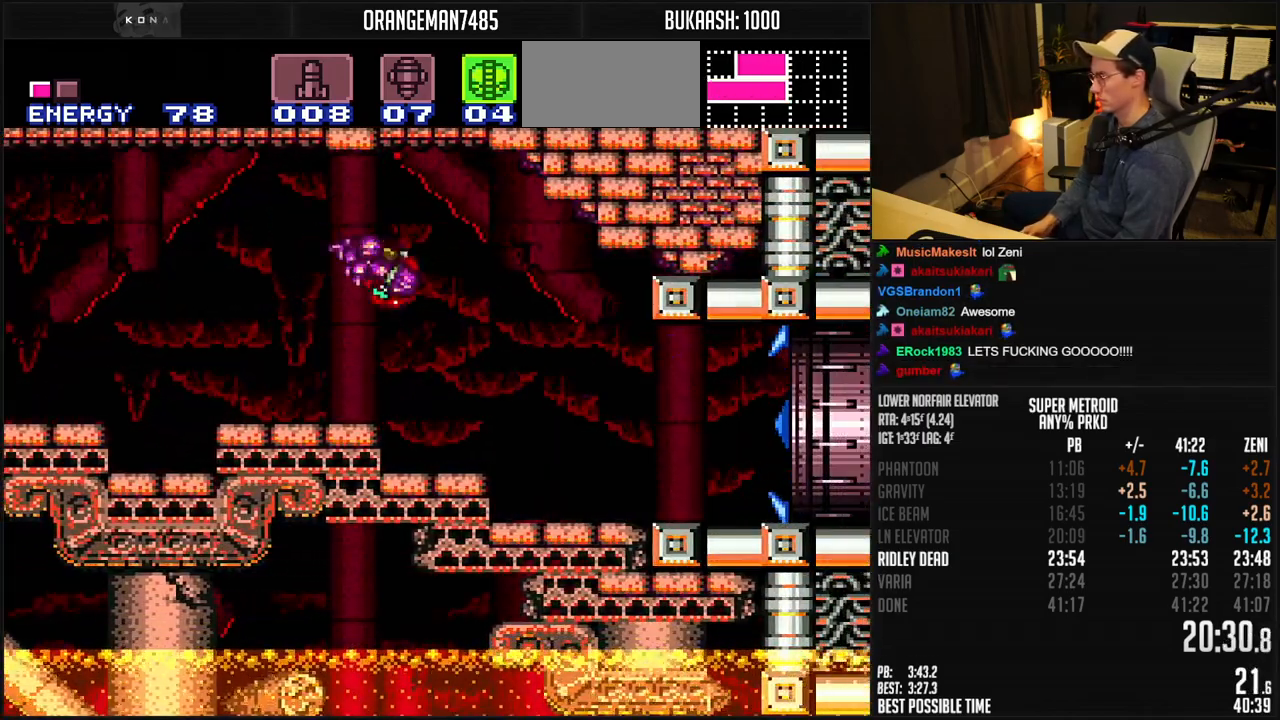
{"buttons": ["DPAD_RIGHT"], "events": [[33, "DPAD_RIGHT", "up"], [183, "DPAD_DOWN", "down"], [267, "DPAD_DOWN", "up"], [283, "DPAD_DOWN", "down"], [350, "DPAD_RIGHT", "down"], [367, "DPAD_DOWN", "up"], [467, "A", "up"], [483, "B", "up"]]}
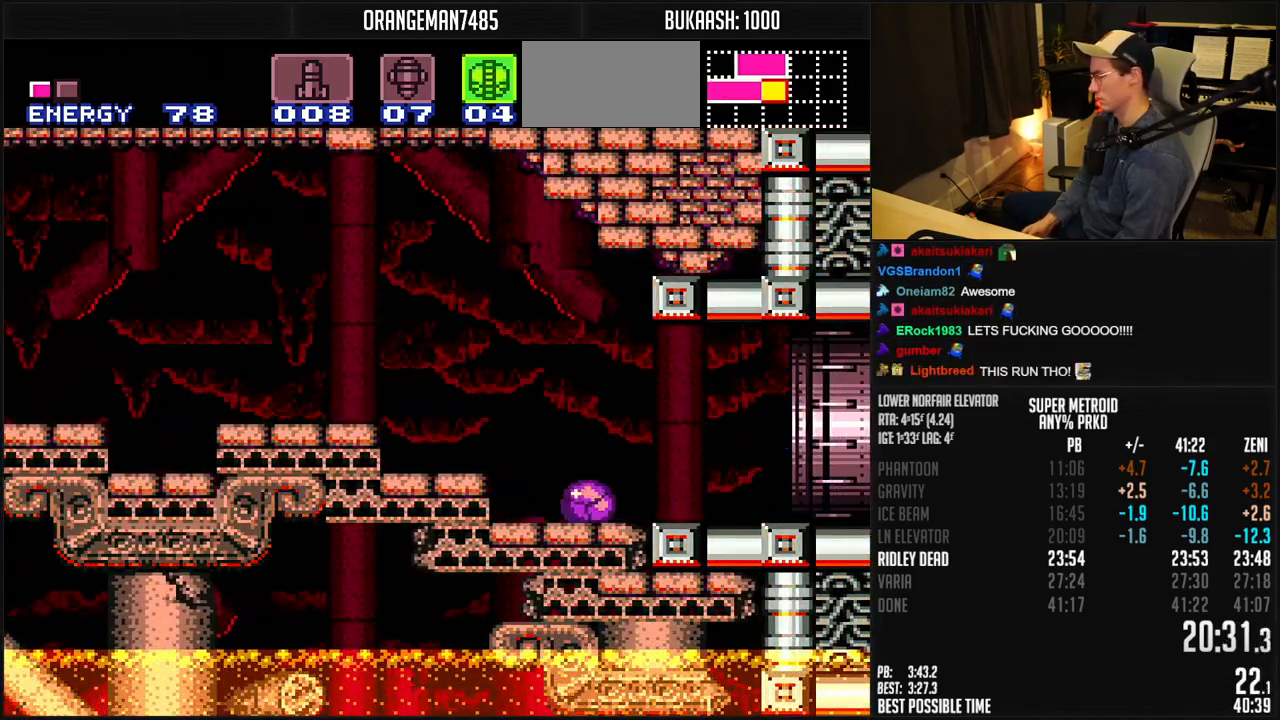
{"buttons": ["B", "DPAD_RIGHT"], "events": [[33, "B", "down"], [133, "B", "up"], [400, "B", "down"]]}
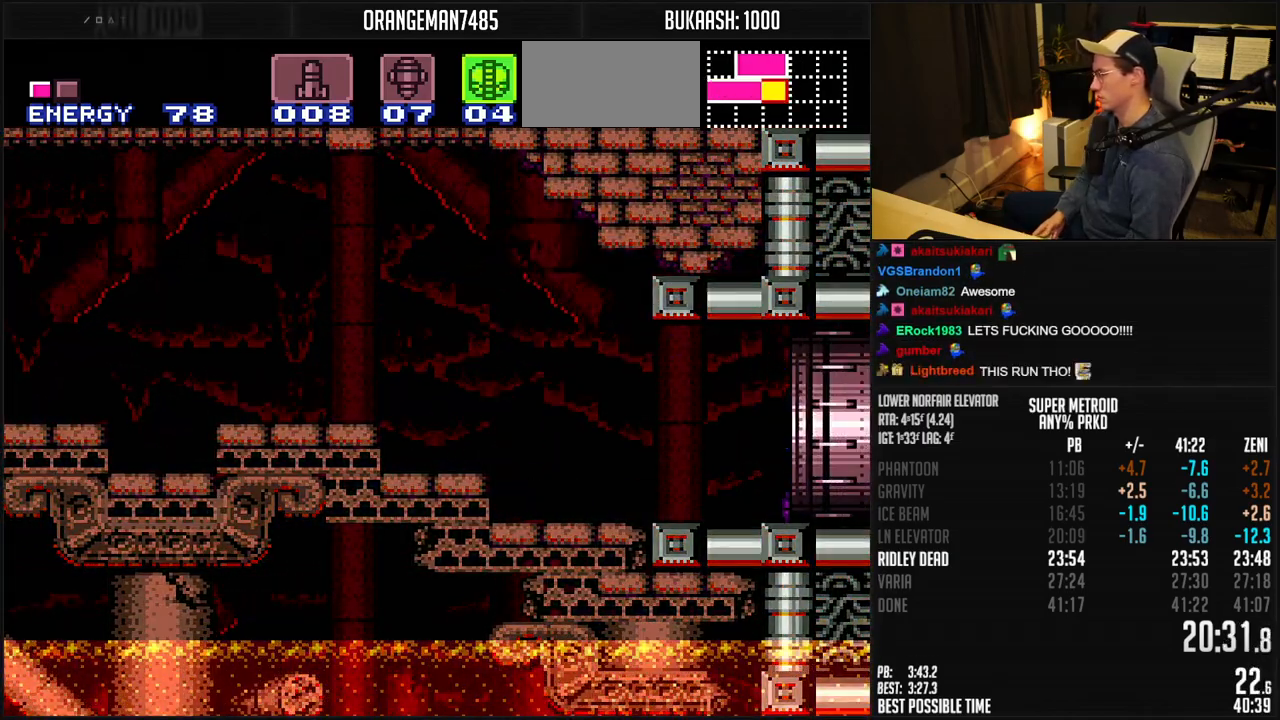
{"buttons": ["B", "DPAD_RIGHT"], "events": []}
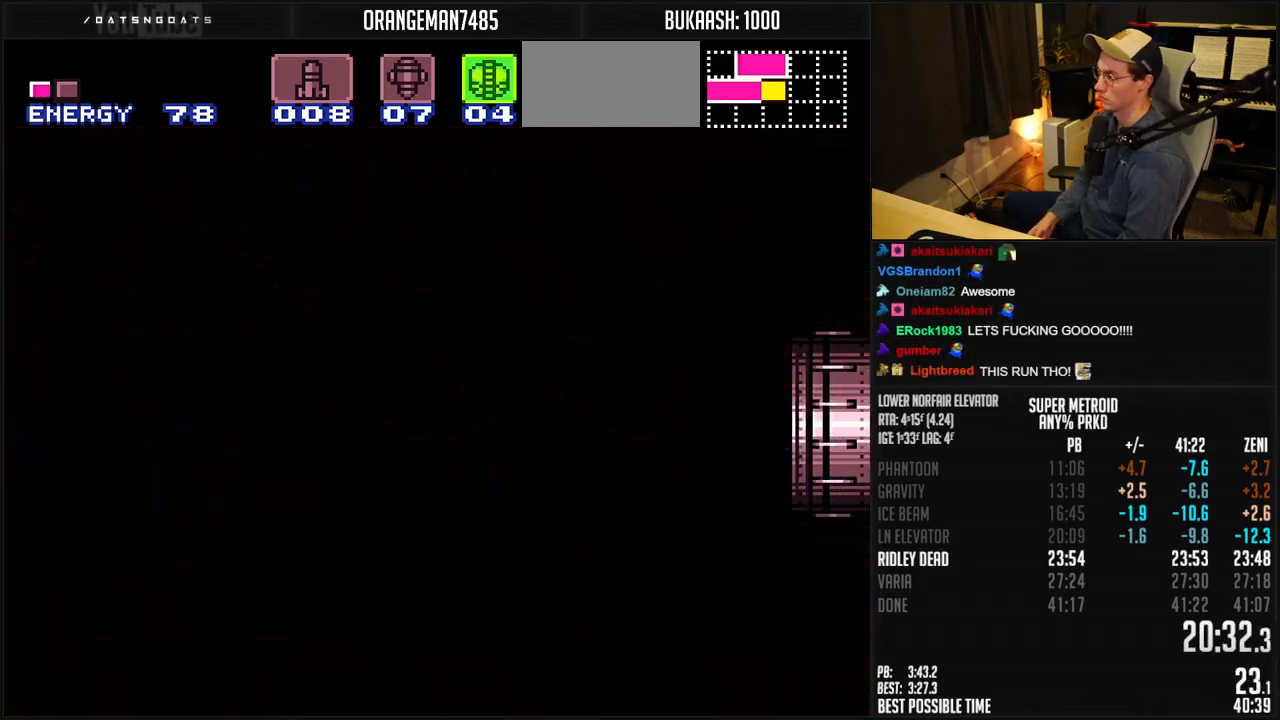
{"buttons": ["B", "R1", "DPAD_RIGHT"], "events": [[150, "B", "up"], [150, "DPAD_RIGHT", "up"], [183, "B", "down"], [183, "DPAD_RIGHT", "down"], [183, "R1", "down"], [250, "R1", "up"], [283, "DPAD_RIGHT", "up"], [433, "DPAD_RIGHT", "down"], [450, "R1", "down"]]}
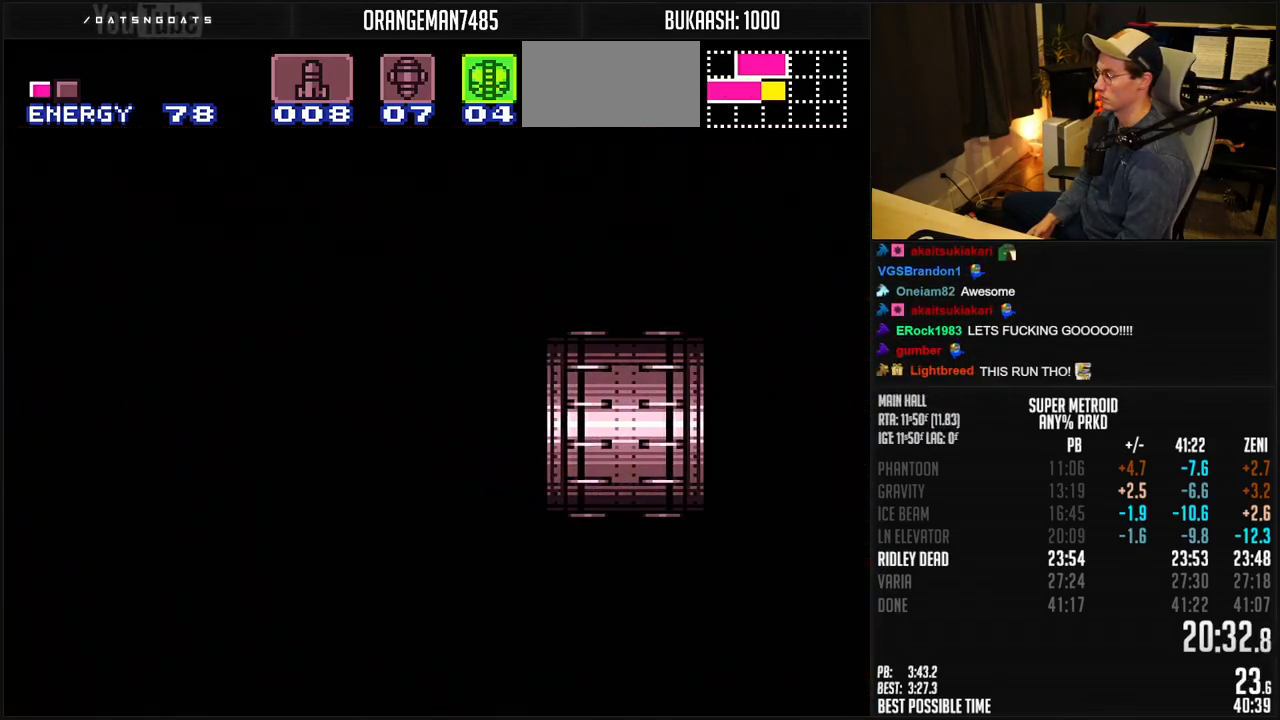
{"buttons": ["B", "DPAD_RIGHT"], "events": [[17, "R1", "up"], [50, "DPAD_RIGHT", "up"], [117, "DPAD_RIGHT", "down"], [250, "R1", "down"], [350, "R1", "up"]]}
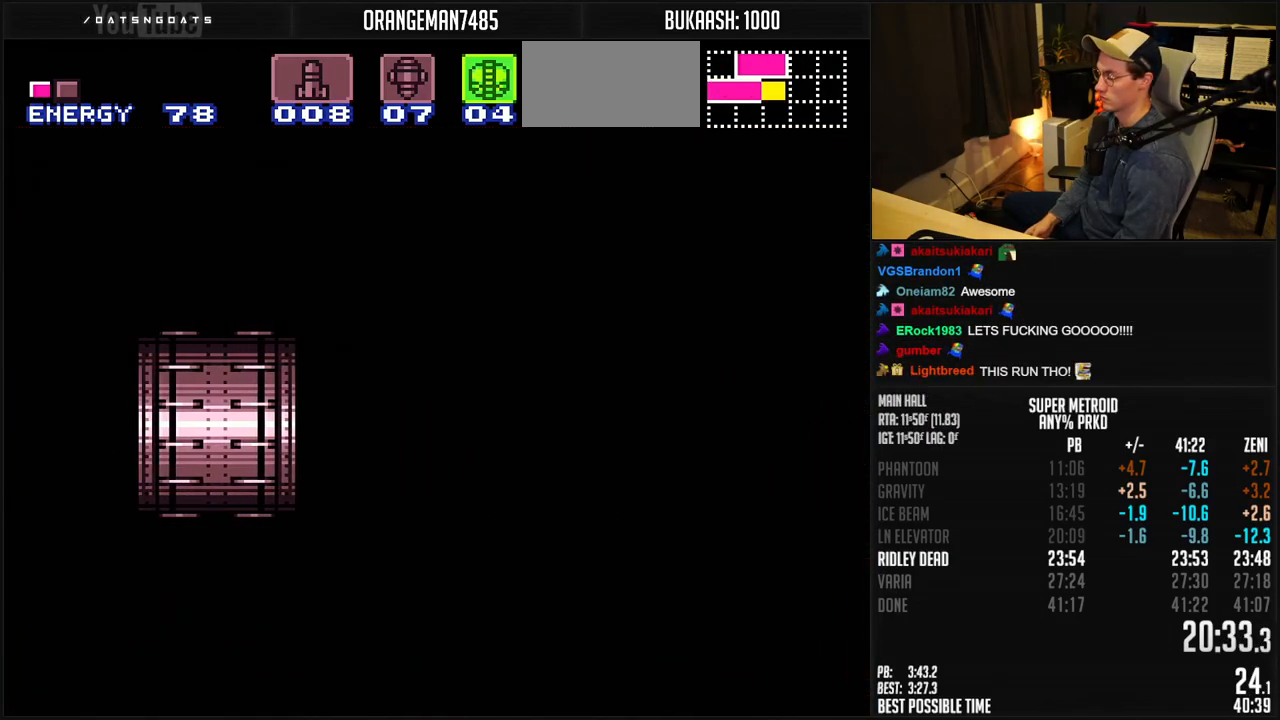
{"buttons": [], "events": [[33, "B", "up"], [233, "DPAD_RIGHT", "up"], [250, "X", "down"], [317, "X", "up"]]}
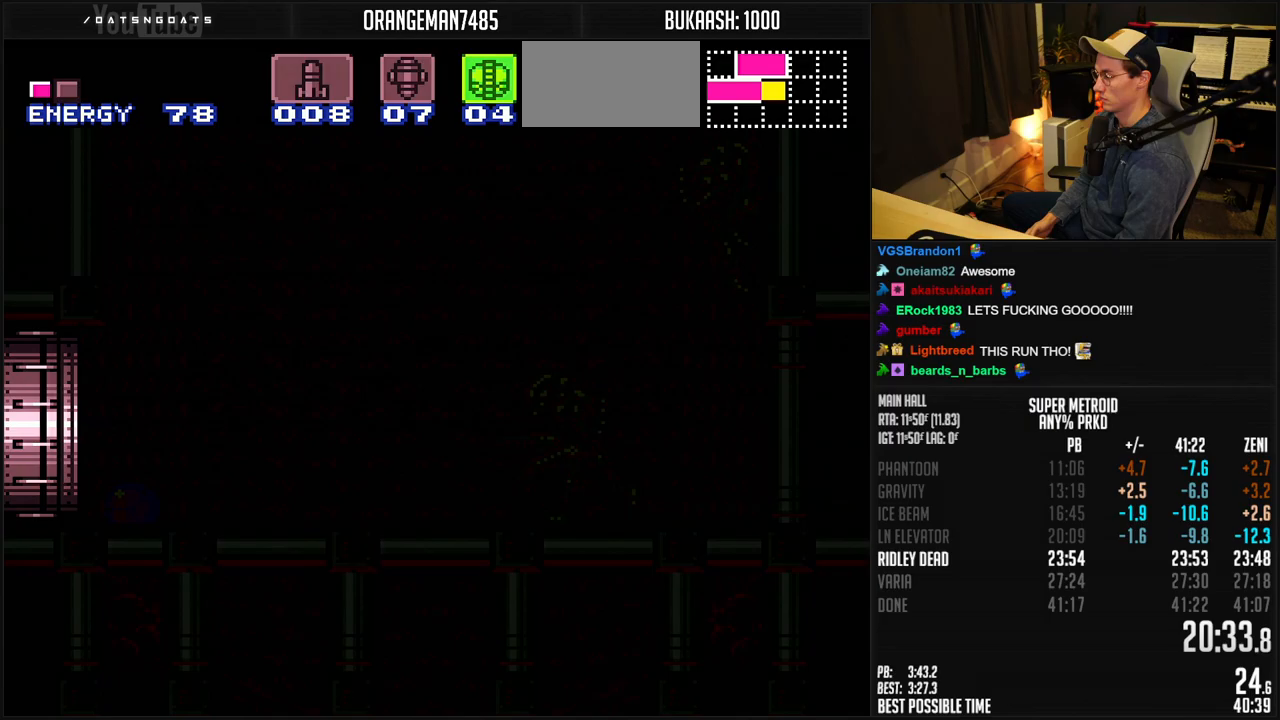
{"buttons": [], "events": [[117, "X", "down"], [183, "X", "up"], [333, "X", "down"], [467, "X", "up"]]}